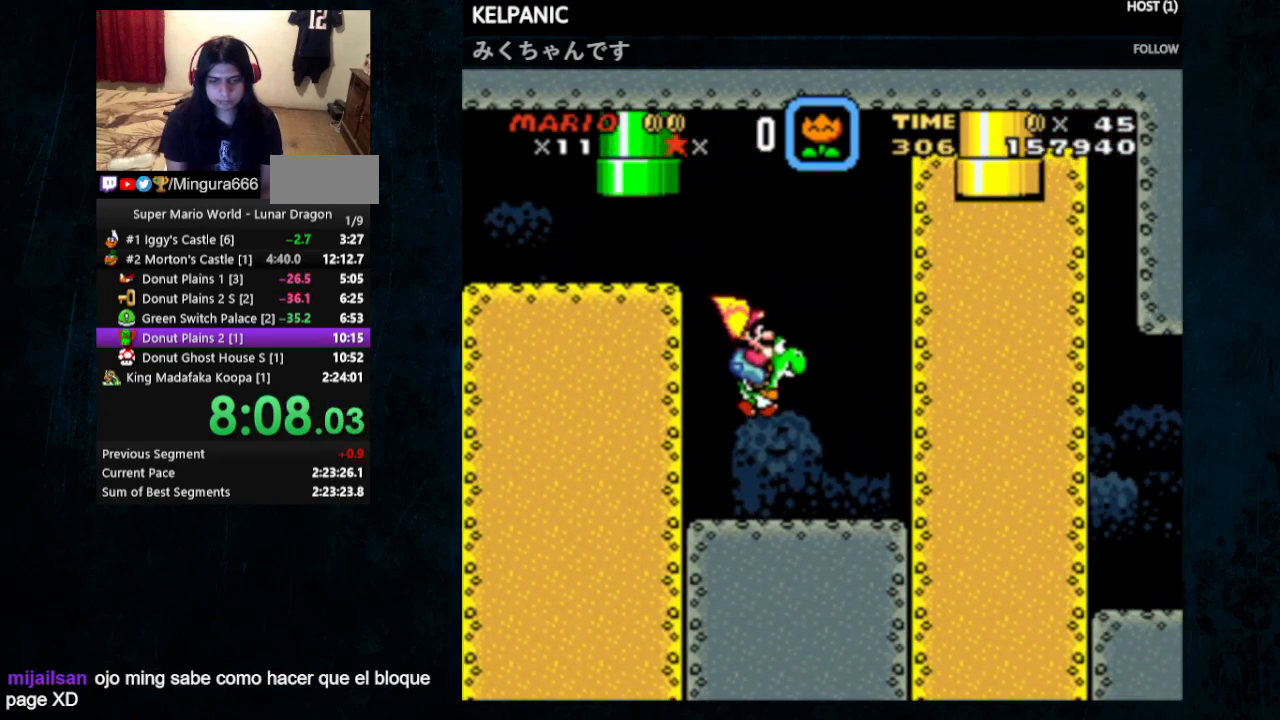
Gameplay with a controller (Nintendo layout); each line is a JSON object with the inputs held at the frame after it. "events" lists button and stick changes between this image and that frame as [ms after this image, input, new state], when the widget could be followed in between. Not read: L1 L3 R1 R3.
{"buttons": ["Y", "DPAD_UP", "DPAD_LEFT"], "events": [[200, "DPAD_UP", "down"], [233, "DPAD_RIGHT", "up"], [267, "DPAD_LEFT", "down"], [367, "B", "up"]]}
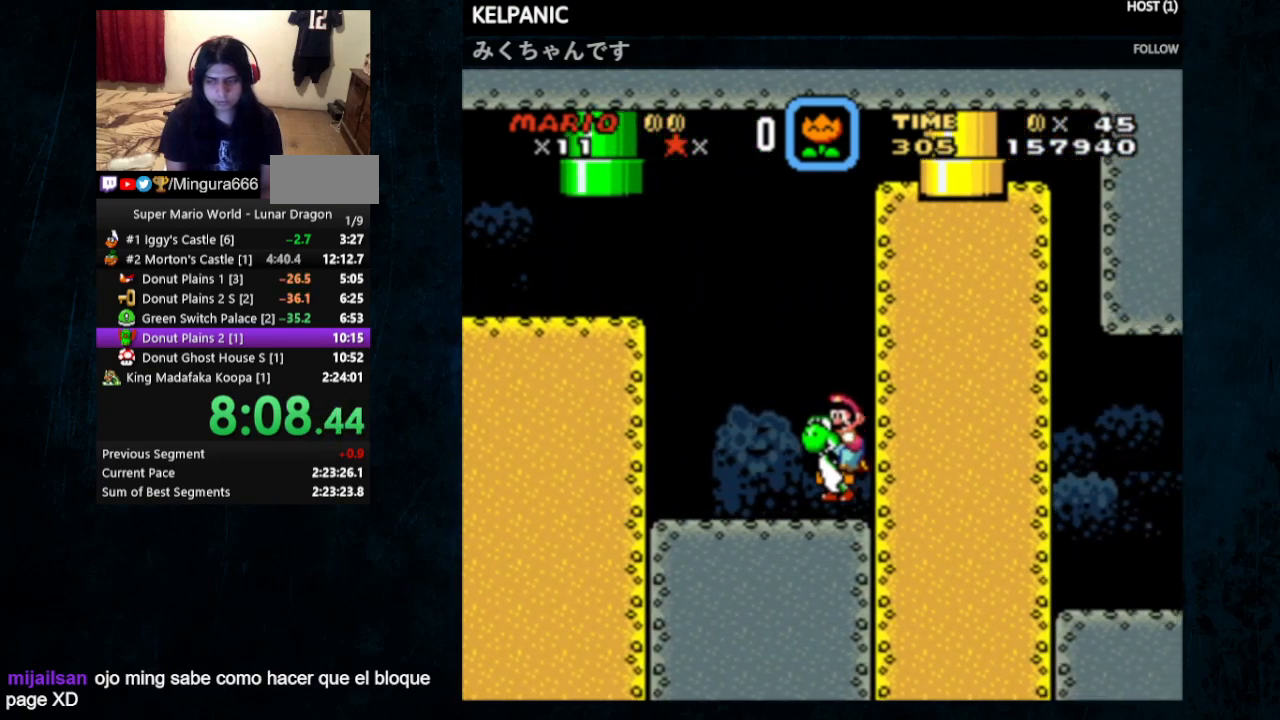
{"buttons": ["Y", "DPAD_UP", "DPAD_LEFT"], "events": []}
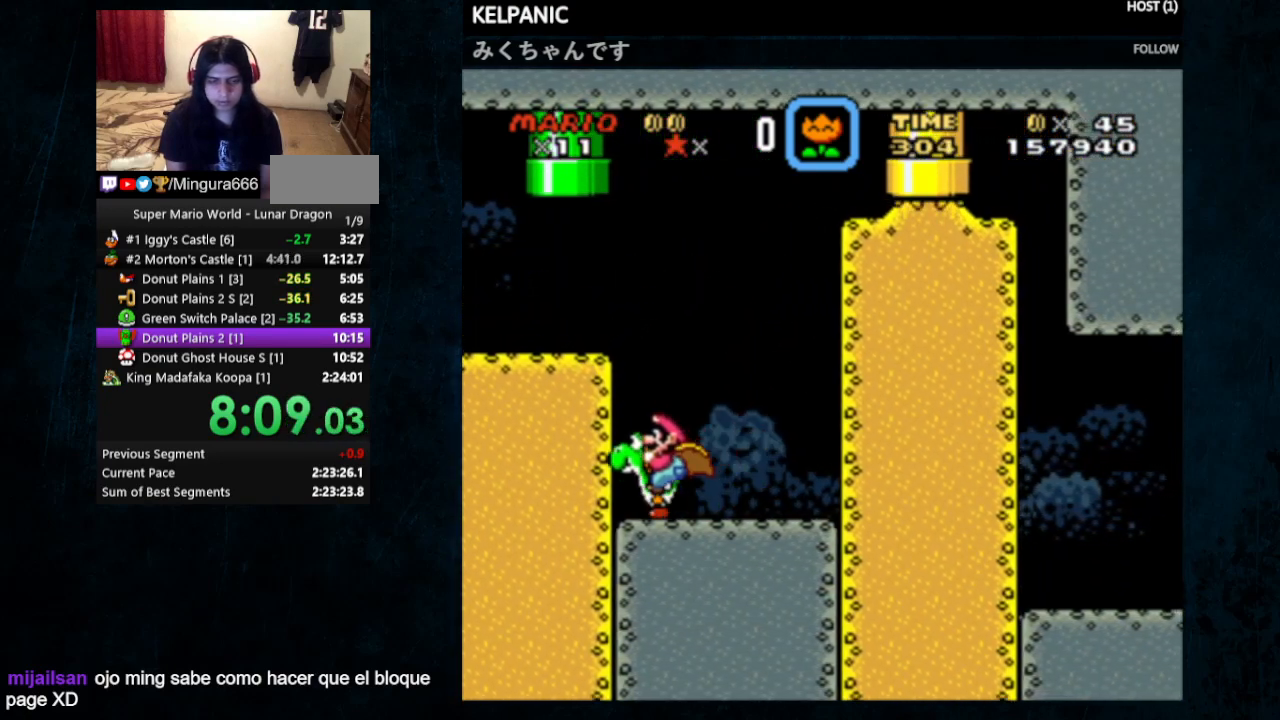
{"buttons": ["Y", "DPAD_RIGHT"], "events": [[33, "DPAD_LEFT", "up"], [100, "DPAD_RIGHT", "down"], [100, "DPAD_UP", "up"]]}
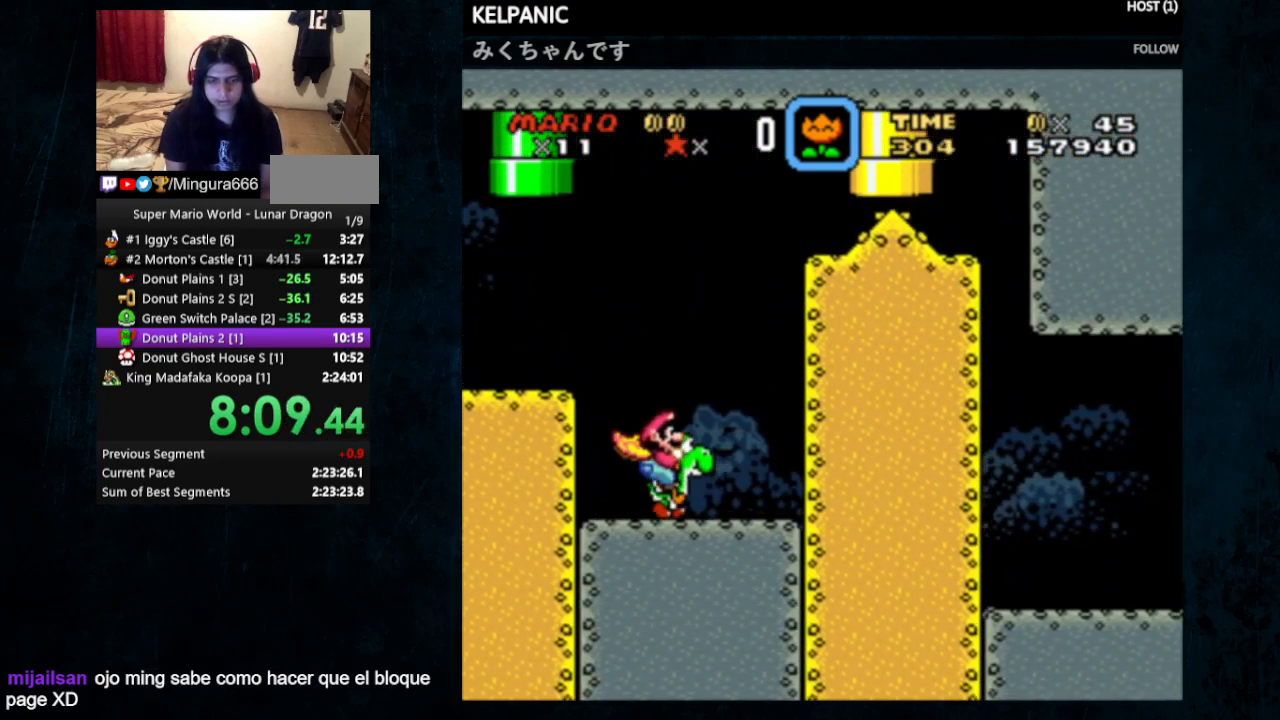
{"buttons": ["B", "Y", "DPAD_RIGHT"], "events": [[167, "DPAD_UP", "down"], [200, "B", "down"], [200, "DPAD_LEFT", "down"], [200, "DPAD_RIGHT", "up"], [333, "DPAD_UP", "up"], [367, "DPAD_LEFT", "up"], [433, "DPAD_RIGHT", "down"], [433, "DPAD_UP", "down"], [500, "DPAD_UP", "up"]]}
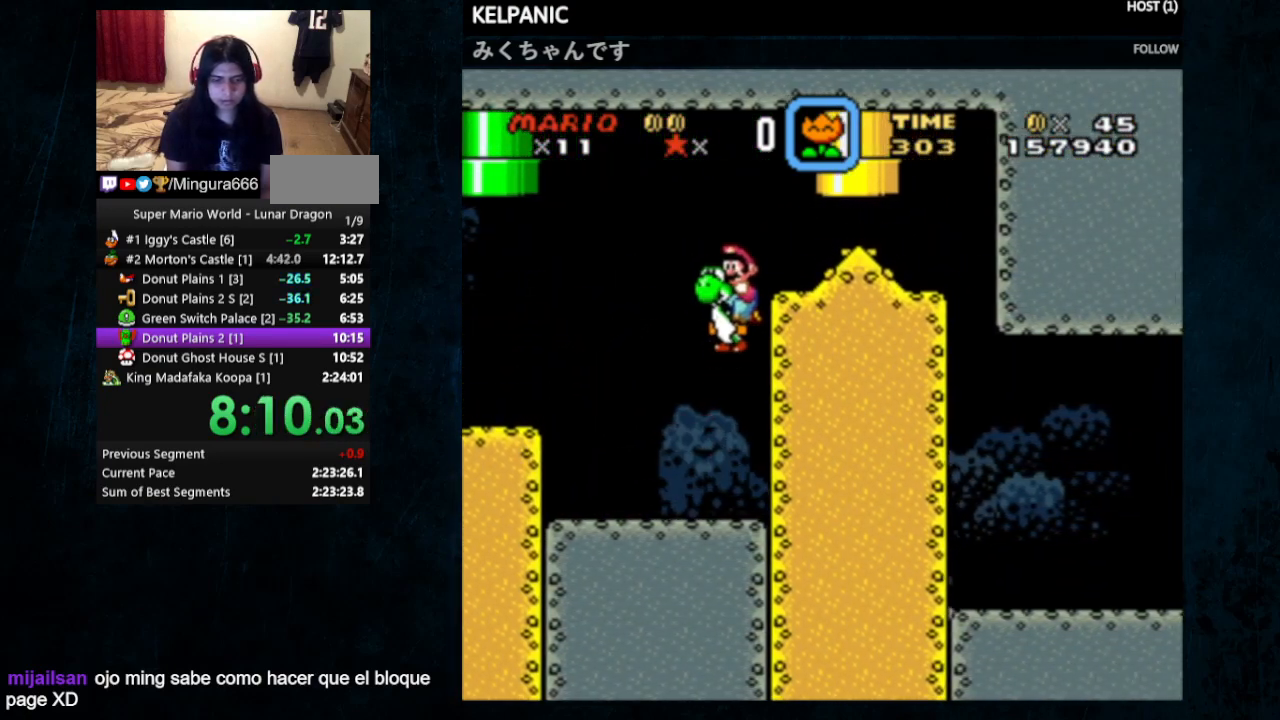
{"buttons": ["Y", "DPAD_RIGHT"], "events": [[300, "B", "up"]]}
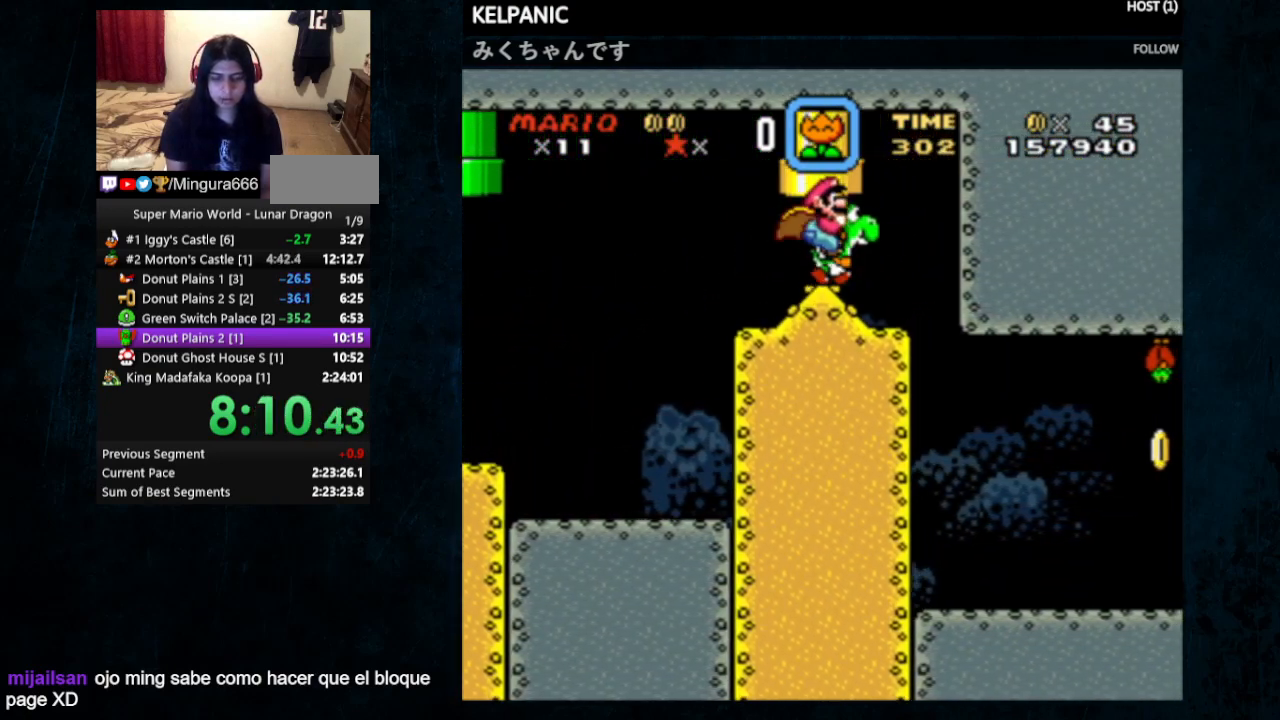
{"buttons": ["Y", "DPAD_LEFT"], "events": [[400, "DPAD_RIGHT", "up"], [433, "DPAD_LEFT", "down"]]}
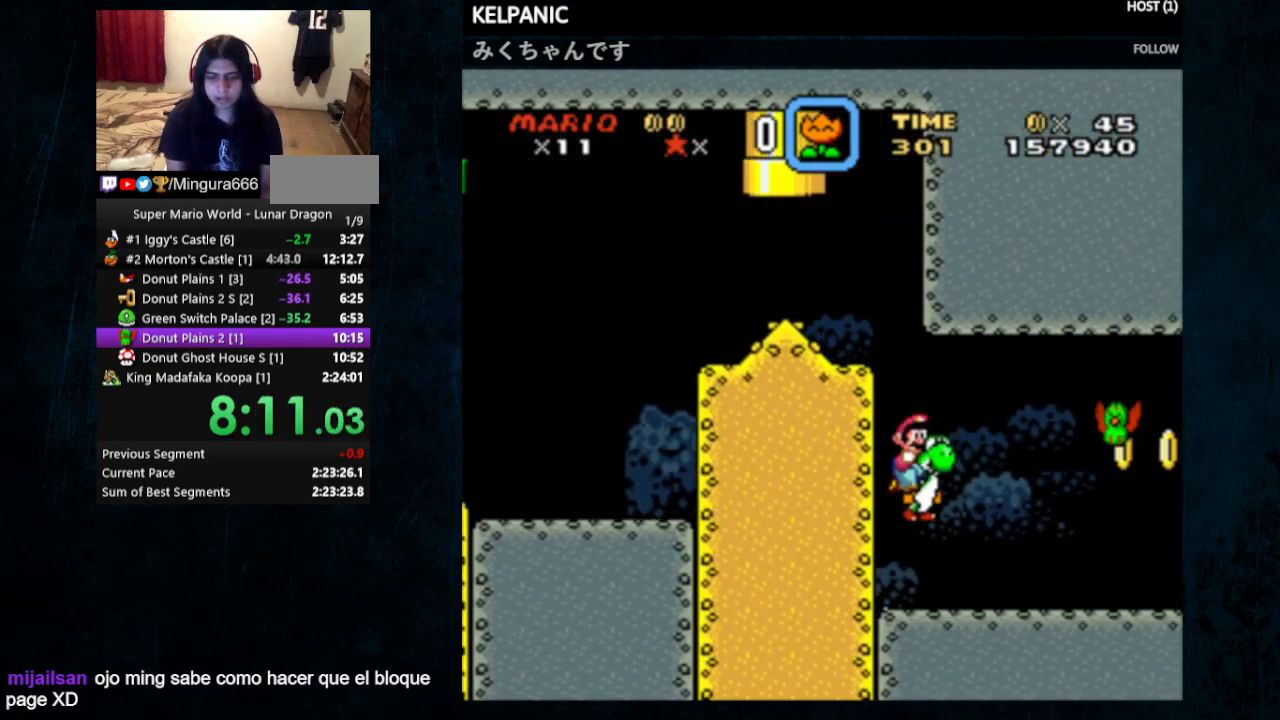
{"buttons": ["Y"], "events": [[200, "DPAD_LEFT", "up"], [267, "DPAD_RIGHT", "down"], [300, "Y", "up"], [400, "Y", "down"], [500, "DPAD_RIGHT", "up"]]}
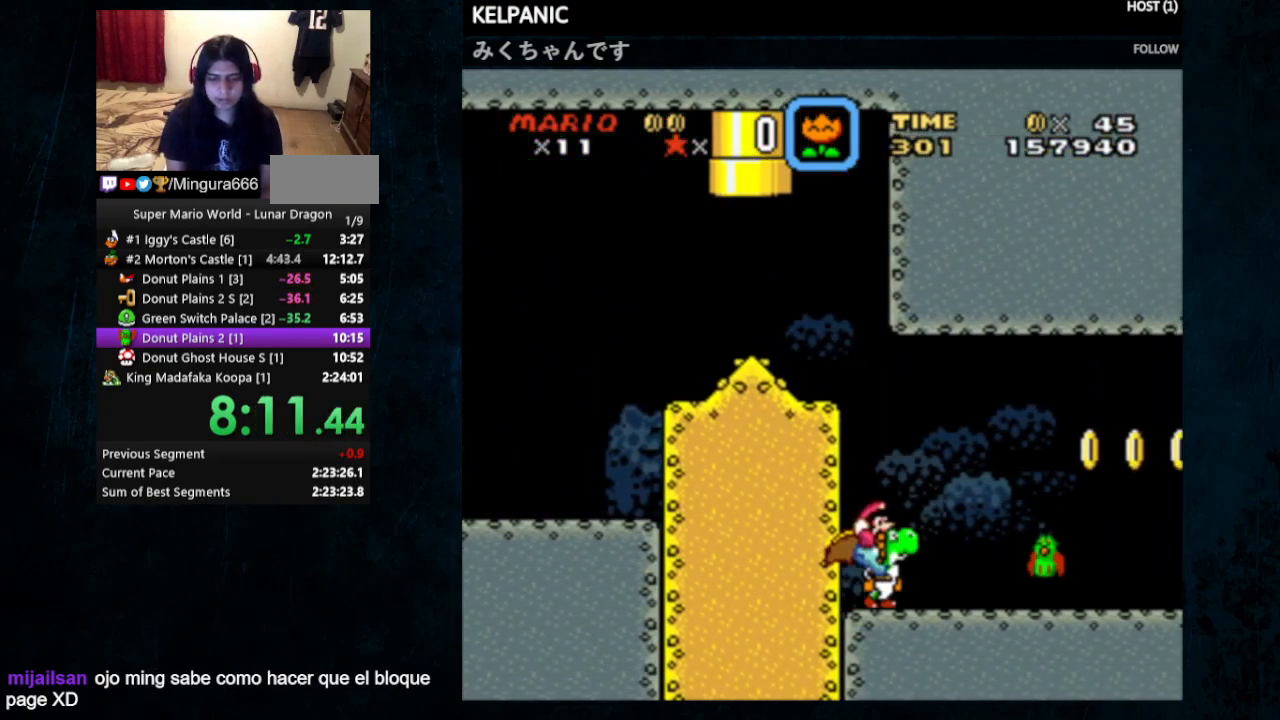
{"buttons": ["Y", "DPAD_RIGHT"], "events": [[200, "DPAD_RIGHT", "down"]]}
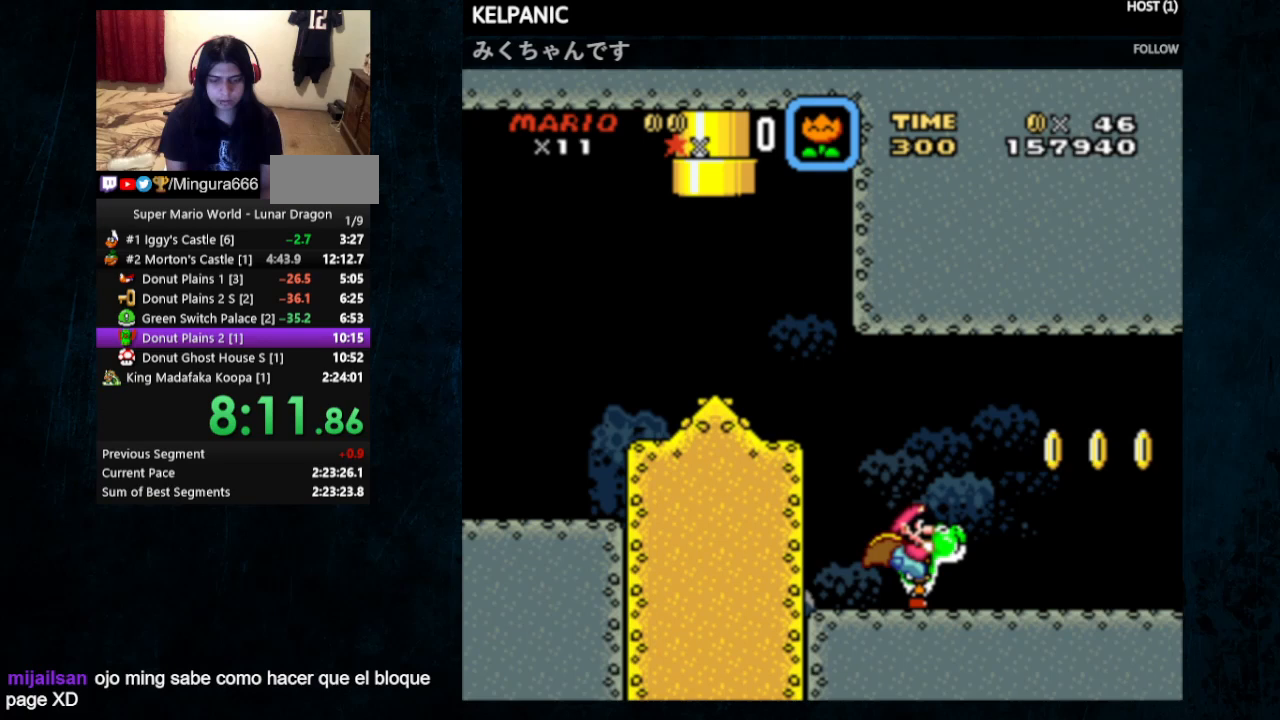
{"buttons": ["B", "Y", "DPAD_UP", "DPAD_LEFT"], "events": [[67, "Y", "up"], [133, "Y", "down"], [467, "DPAD_RIGHT", "up"], [467, "DPAD_UP", "down"], [500, "B", "down"], [500, "DPAD_LEFT", "down"]]}
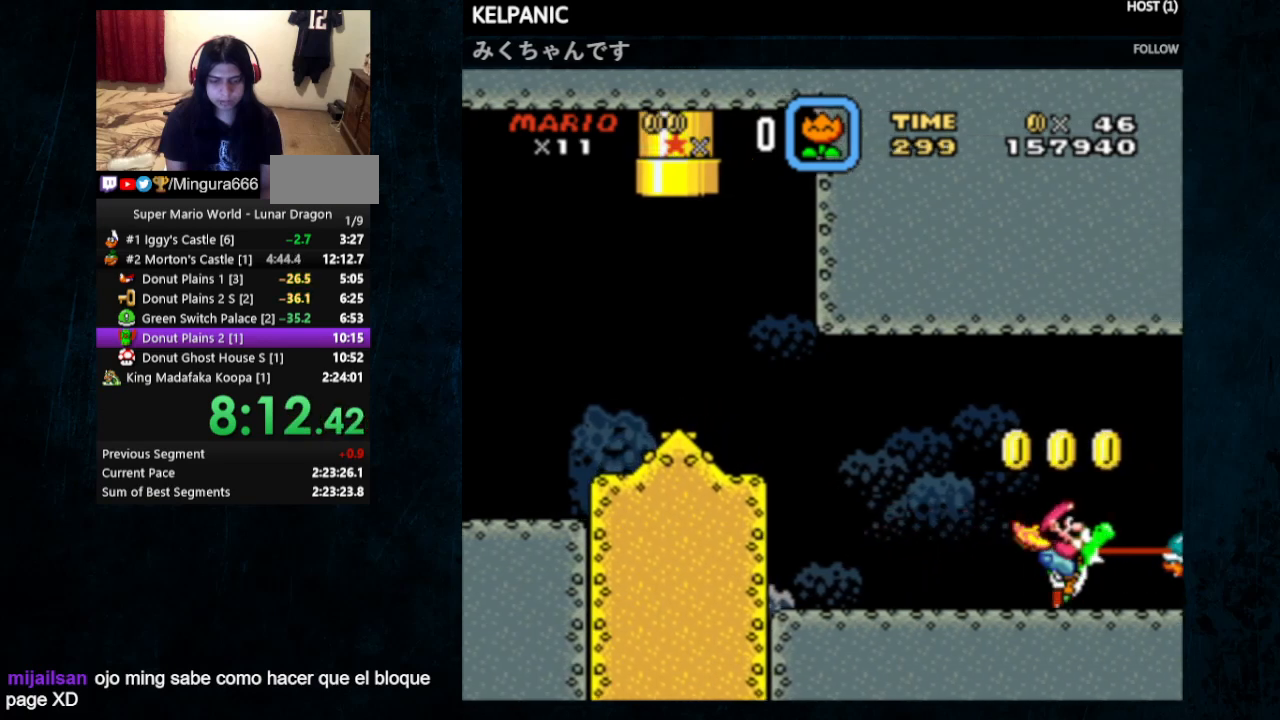
{"buttons": ["Y", "DPAD_UP", "DPAD_LEFT"], "events": [[67, "B", "up"]]}
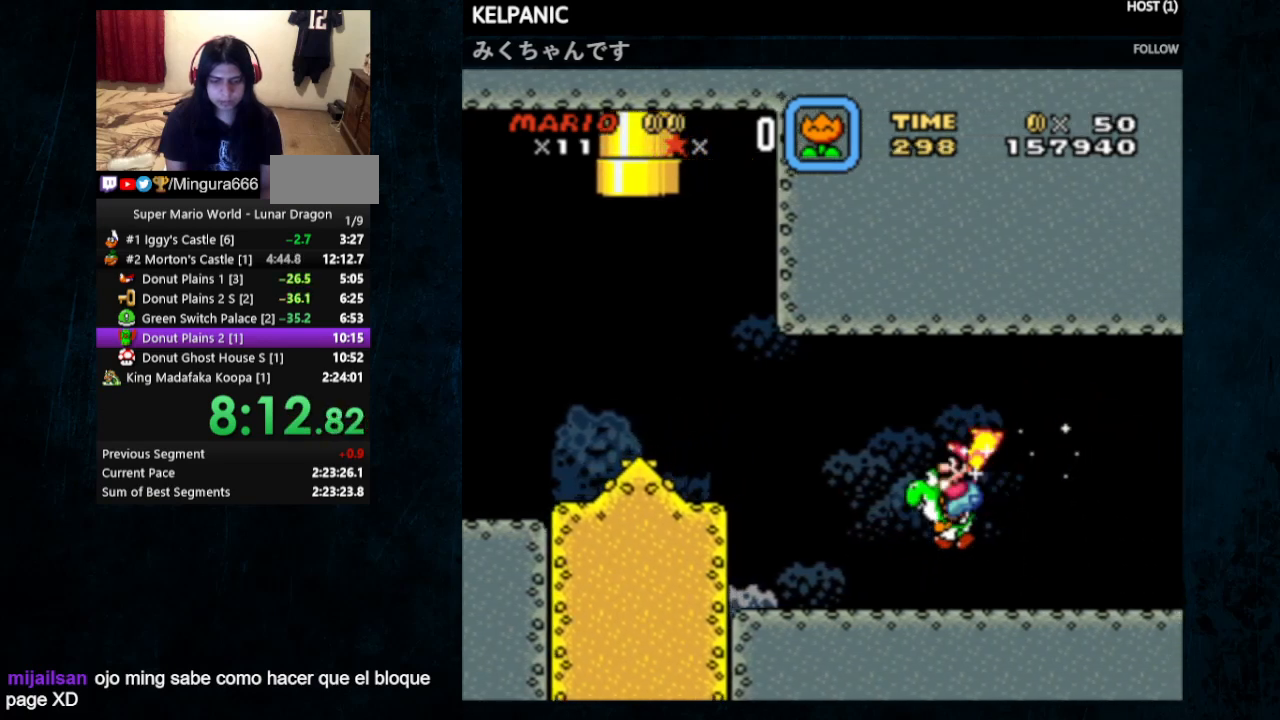
{"buttons": ["Y", "DPAD_UP", "DPAD_LEFT"], "events": [[467, "DPAD_UP", "up"], [500, "DPAD_UP", "down"]]}
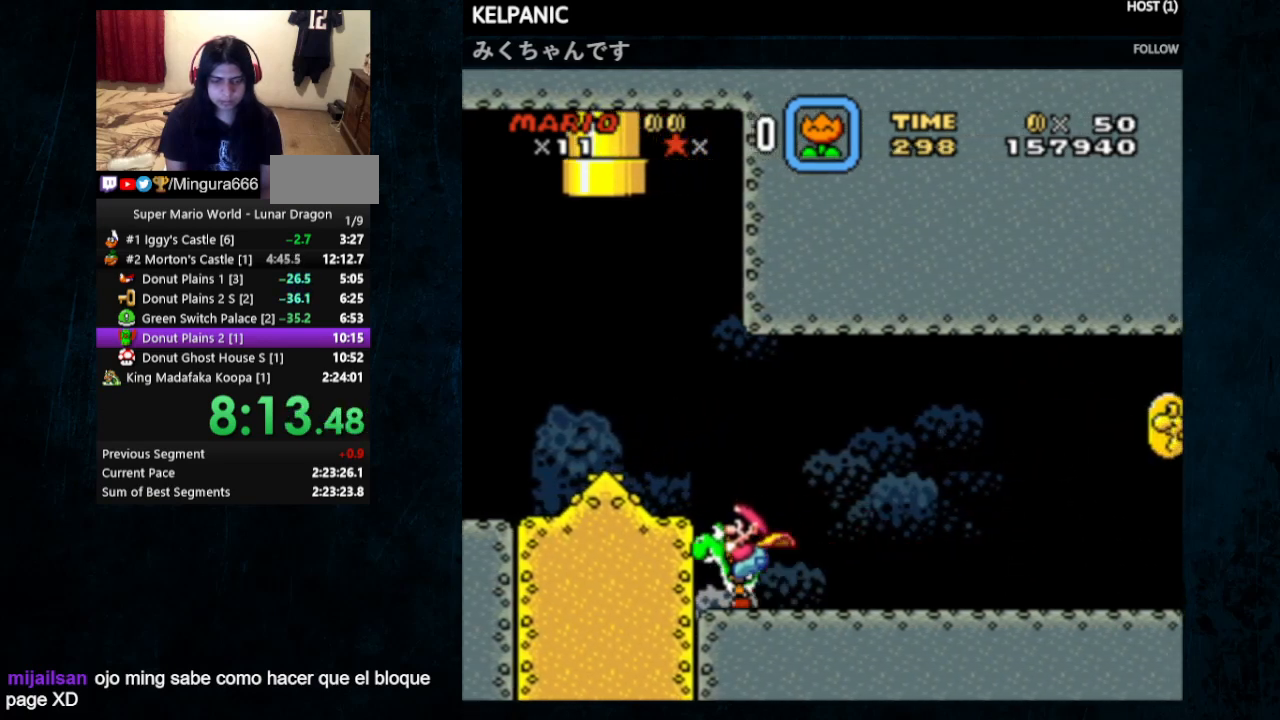
{"buttons": ["Y", "DPAD_RIGHT"], "events": [[33, "DPAD_LEFT", "up"], [33, "DPAD_RIGHT", "down"], [33, "DPAD_UP", "up"]]}
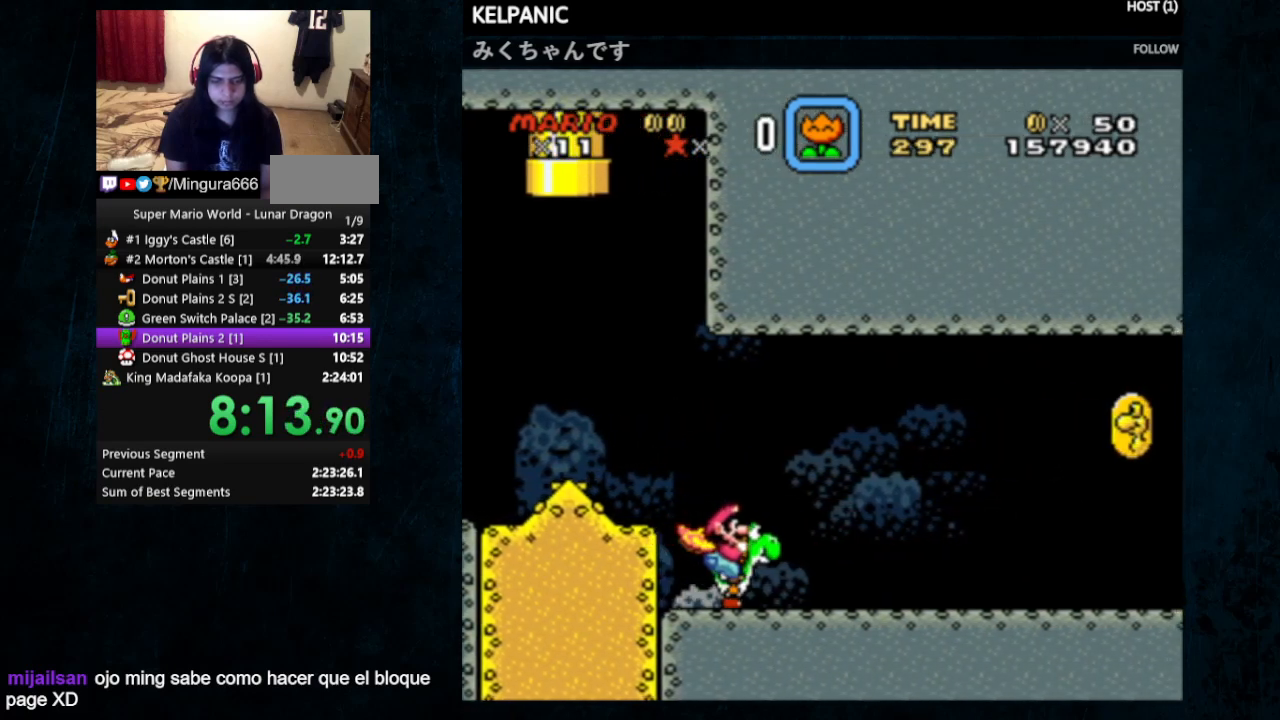
{"buttons": ["Y", "DPAD_RIGHT"], "events": []}
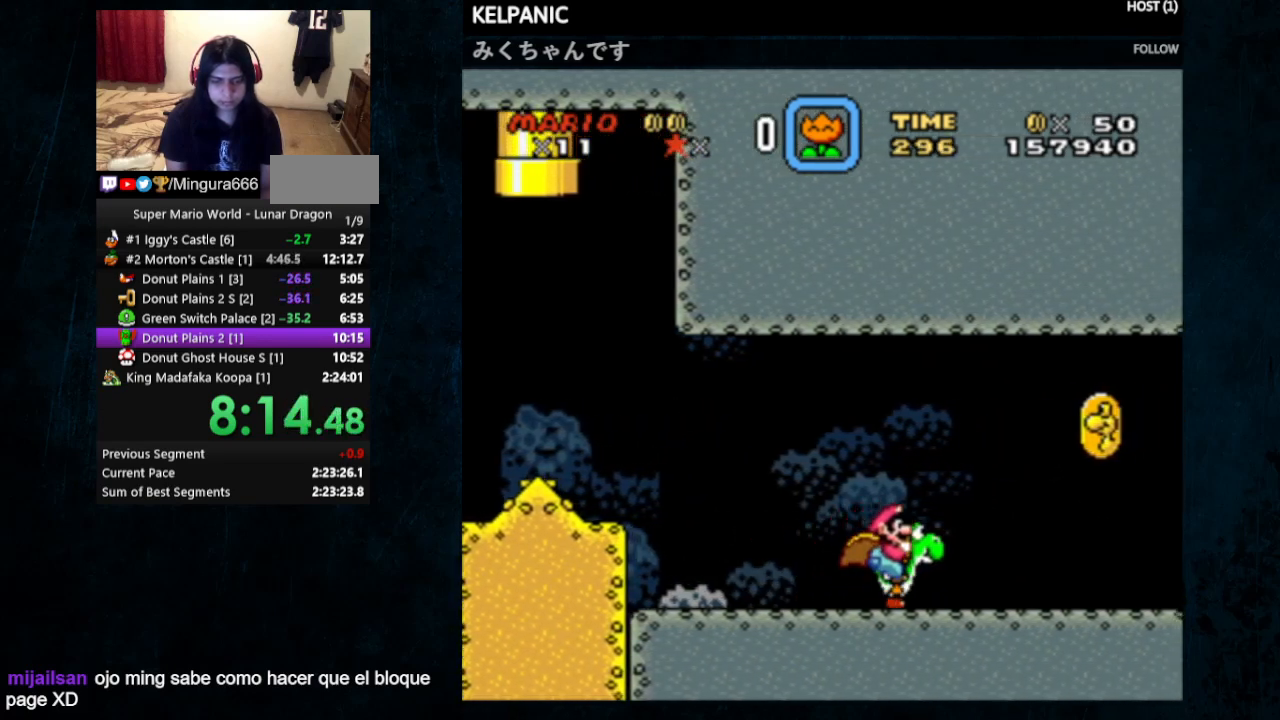
{"buttons": ["Y", "DPAD_UP", "DPAD_LEFT"], "events": [[333, "B", "down"], [333, "DPAD_UP", "down"], [400, "DPAD_LEFT", "down"], [400, "DPAD_RIGHT", "up"], [467, "B", "up"]]}
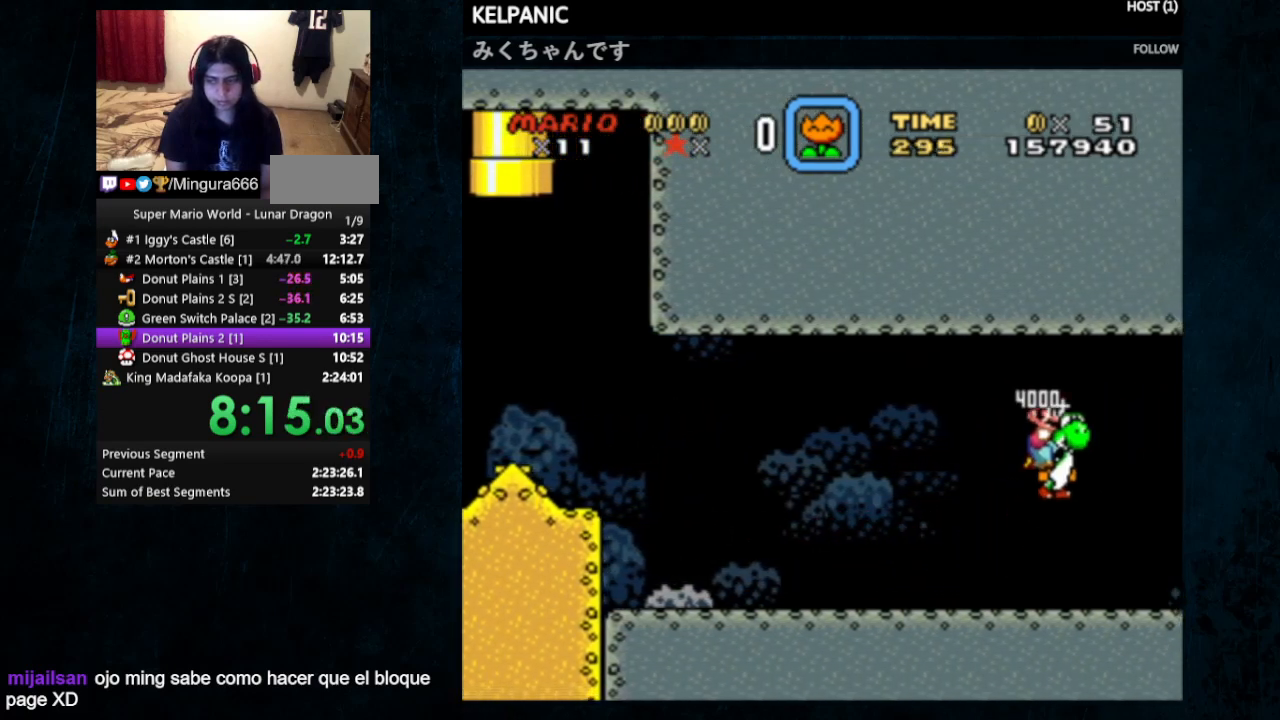
{"buttons": ["Y", "DPAD_UP", "DPAD_LEFT"], "events": []}
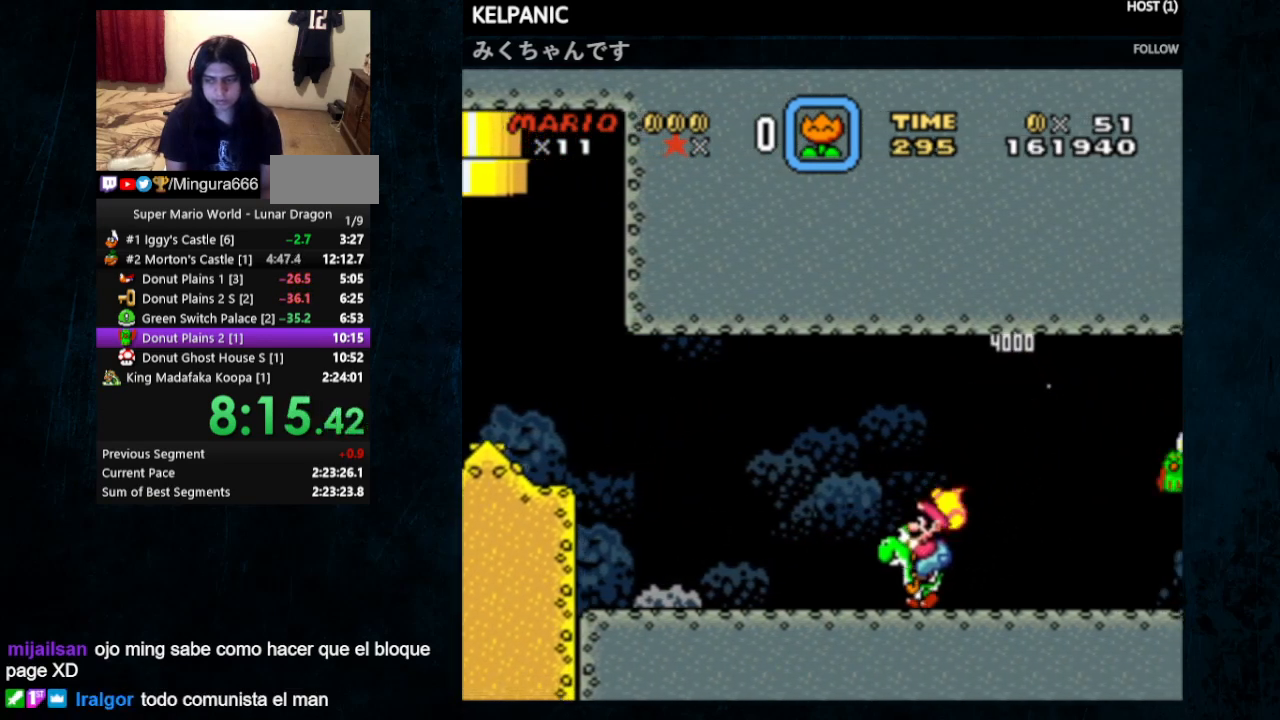
{"buttons": ["Y", "DPAD_LEFT"], "events": [[500, "DPAD_UP", "up"]]}
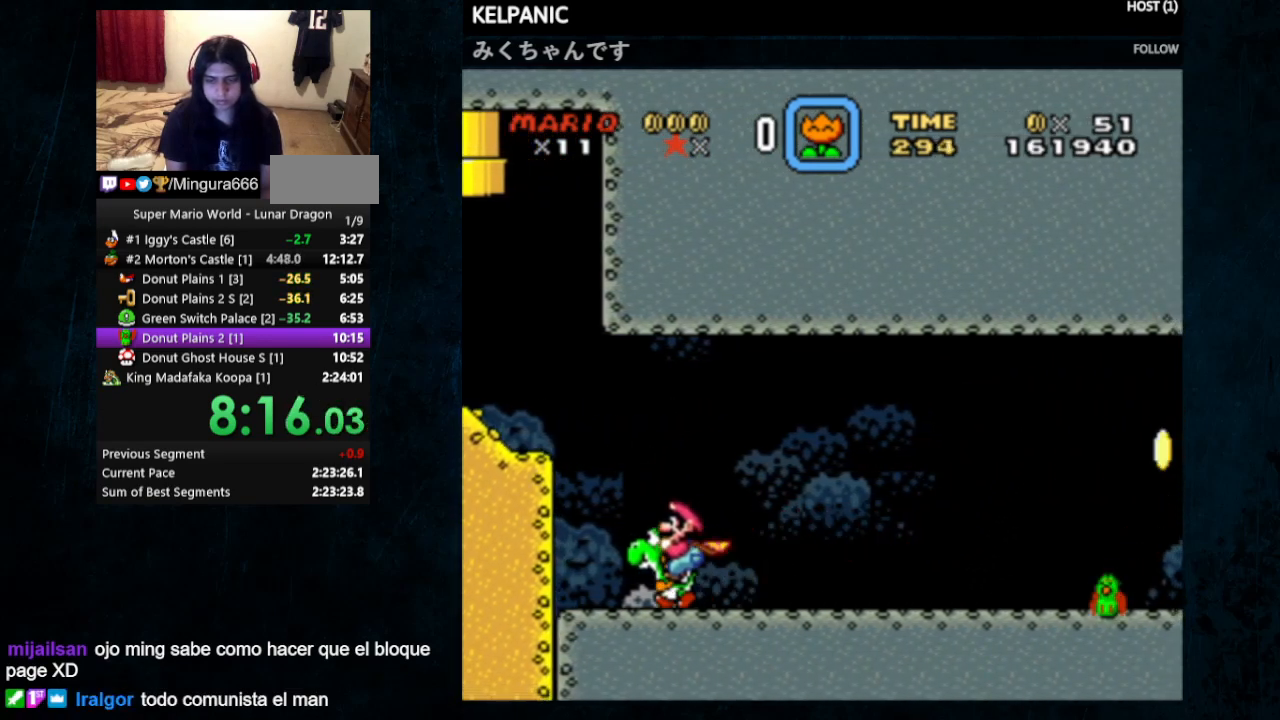
{"buttons": ["Y", "DPAD_RIGHT"], "events": [[67, "DPAD_LEFT", "up"], [100, "DPAD_RIGHT", "down"]]}
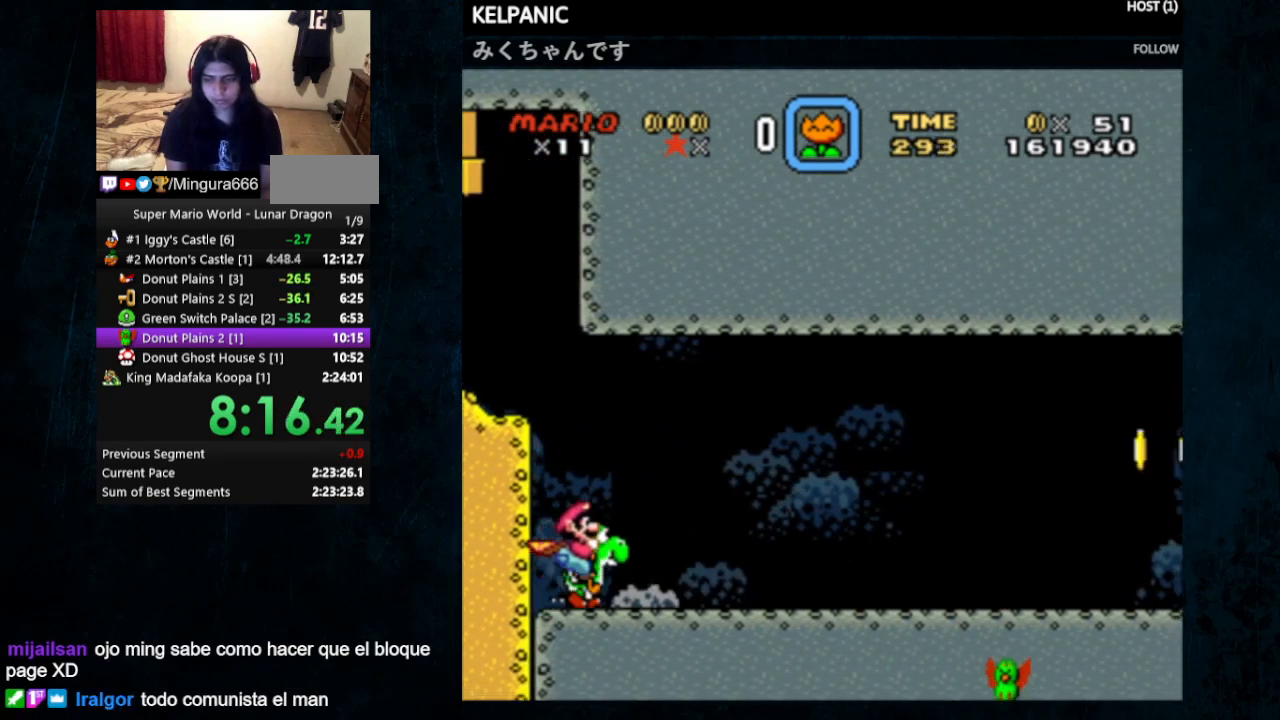
{"buttons": ["Y", "DPAD_RIGHT"], "events": []}
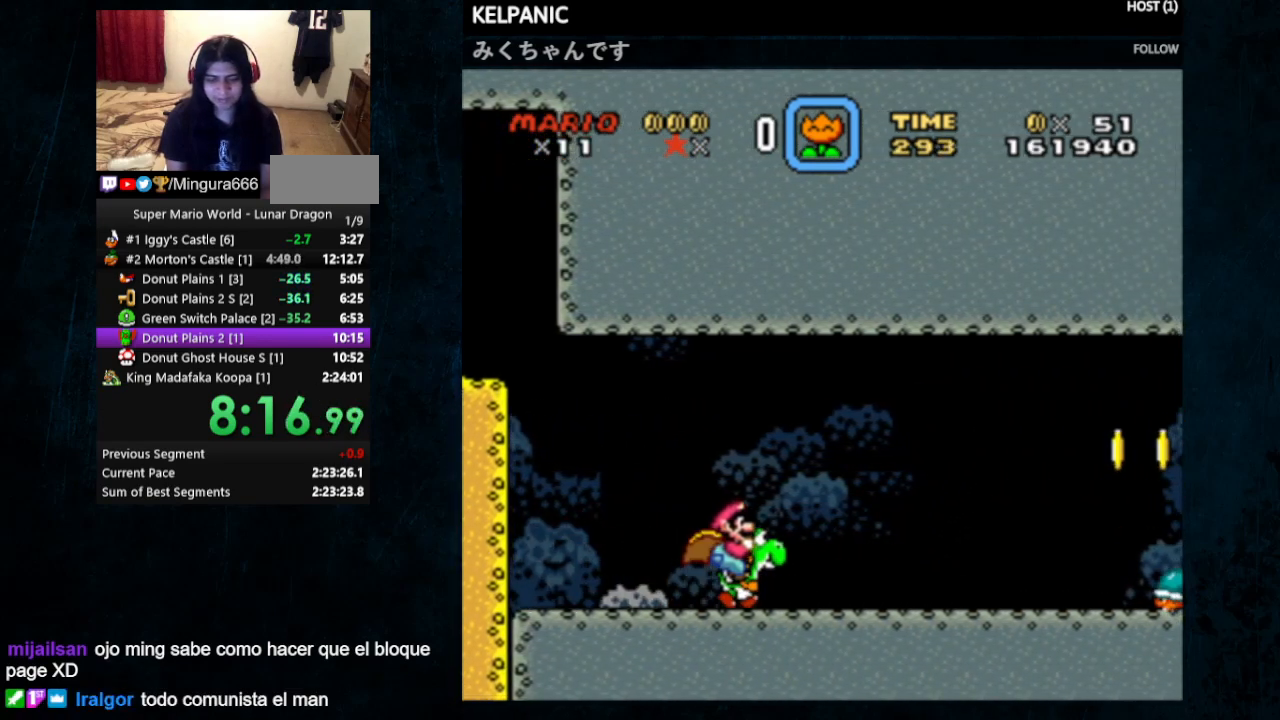
{"buttons": ["Y", "DPAD_RIGHT"], "events": [[300, "X", "down"], [400, "X", "up"]]}
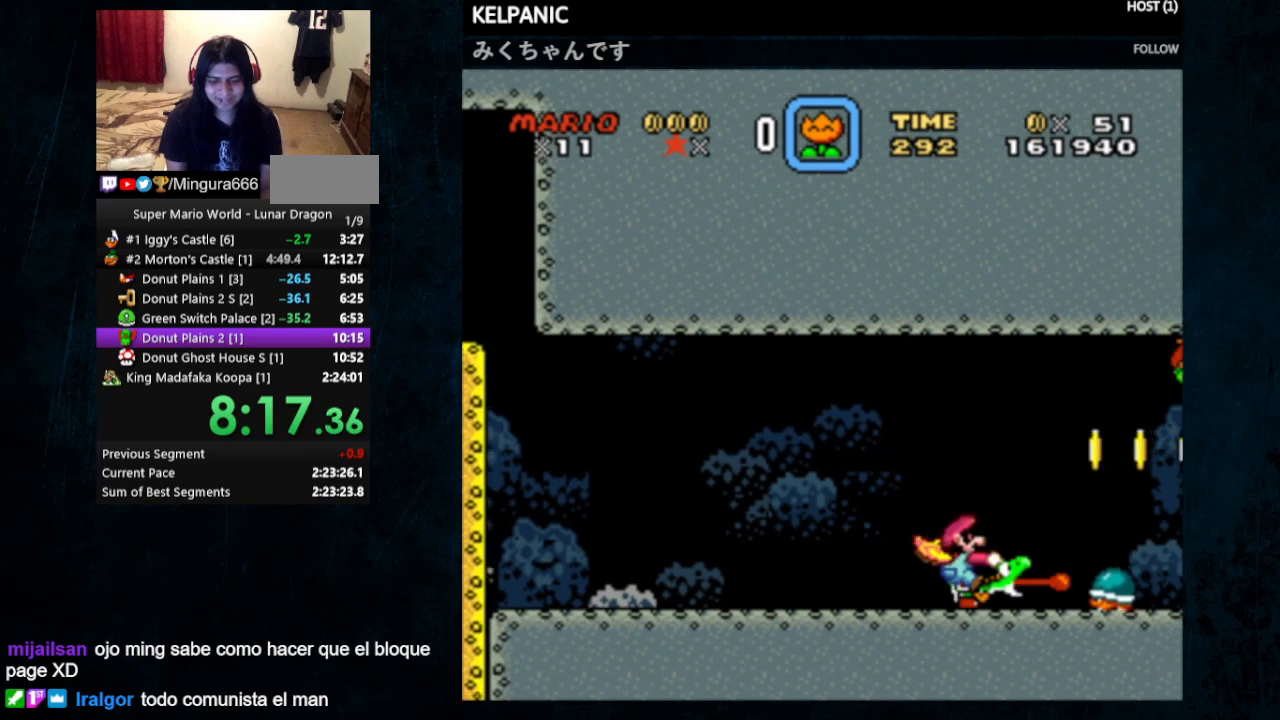
{"buttons": ["B", "Y", "DPAD_UP", "DPAD_LEFT"], "events": [[167, "B", "down"], [233, "B", "up"], [233, "DPAD_UP", "down"], [267, "DPAD_LEFT", "down"], [267, "DPAD_RIGHT", "up"], [433, "B", "down"]]}
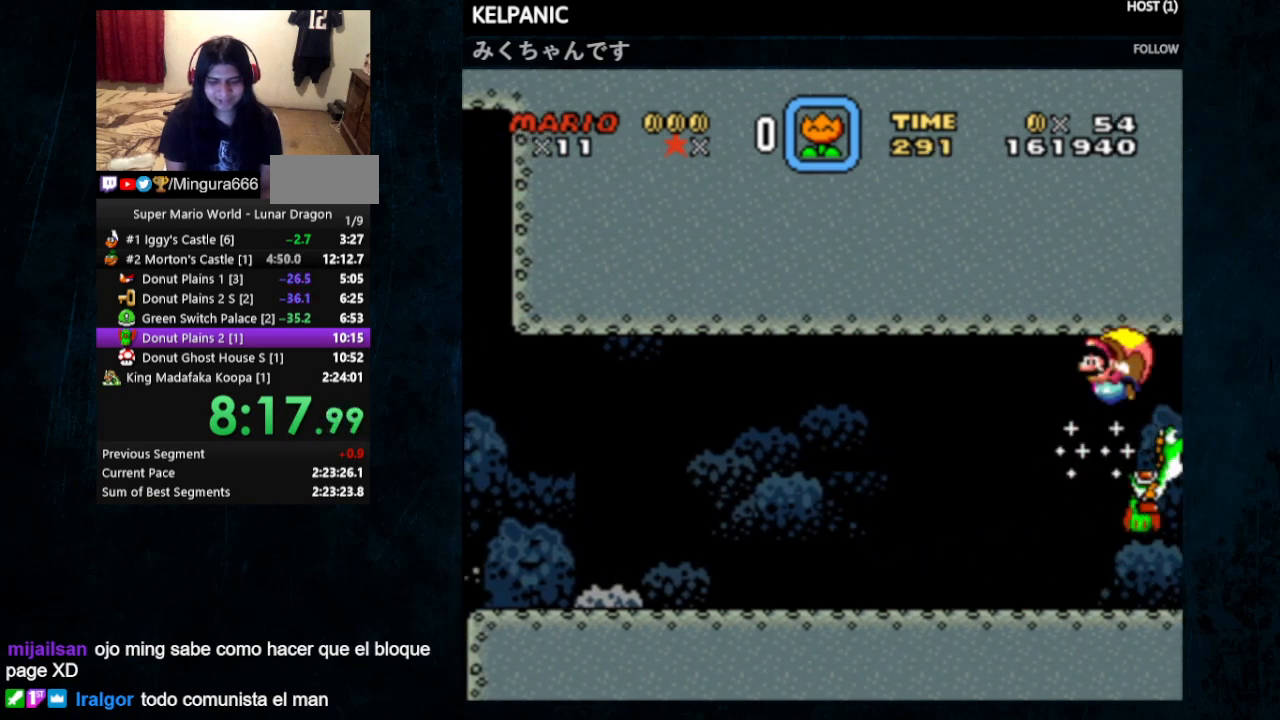
{"buttons": ["Y"], "events": [[200, "DPAD_UP", "up"], [233, "B", "up"], [267, "DPAD_LEFT", "up"], [300, "Y", "up"], [333, "DPAD_RIGHT", "down"], [400, "DPAD_RIGHT", "up"], [467, "Y", "down"]]}
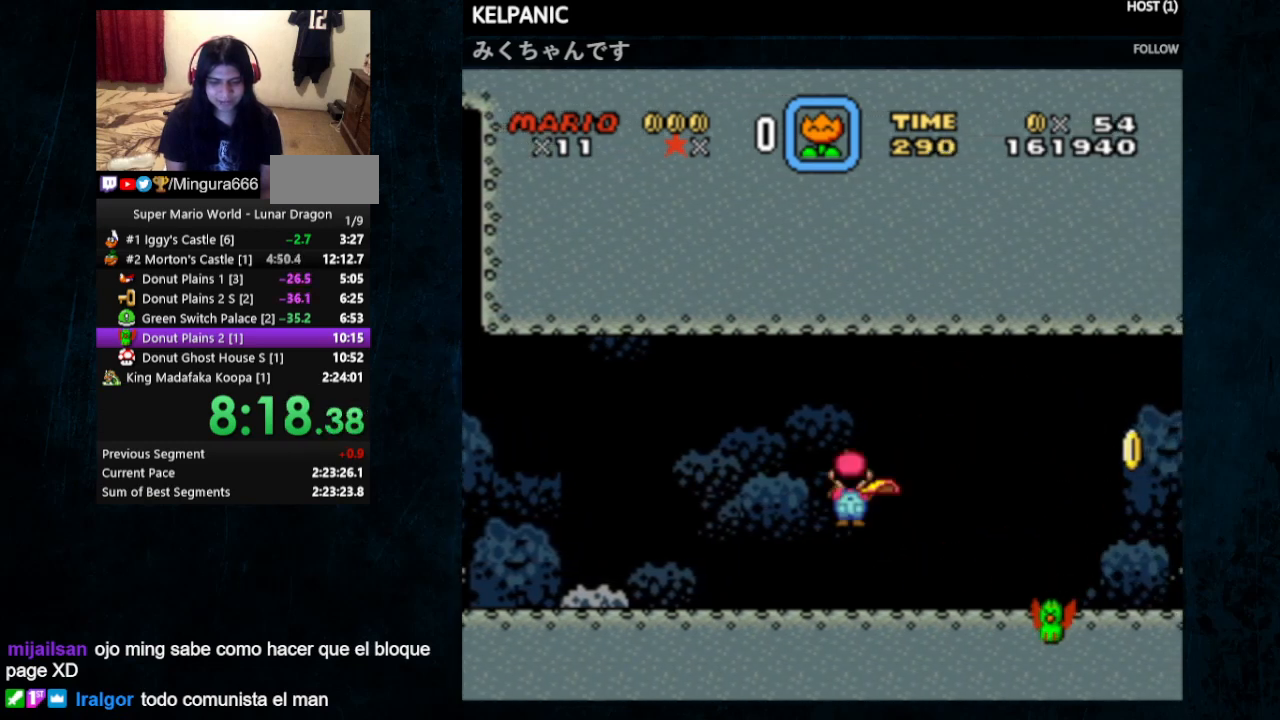
{"buttons": ["Y", "DPAD_RIGHT"], "events": [[33, "DPAD_RIGHT", "down"]]}
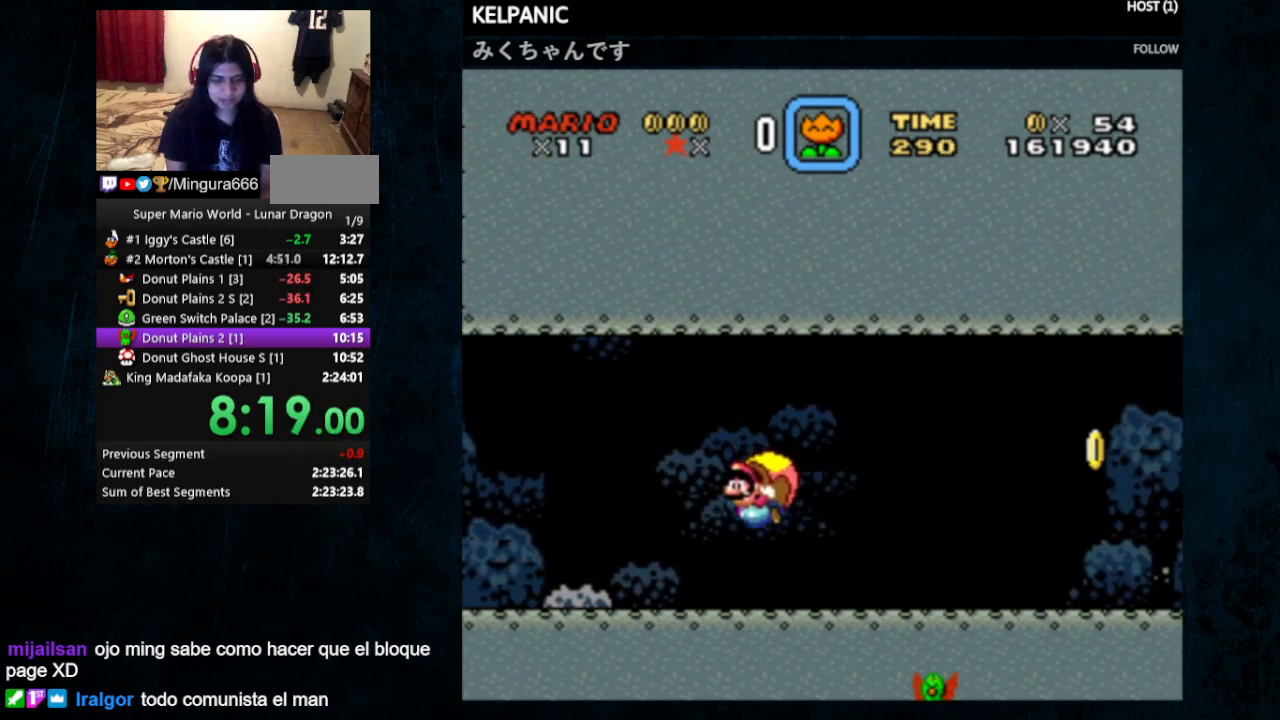
{"buttons": ["Y", "DPAD_RIGHT"], "events": []}
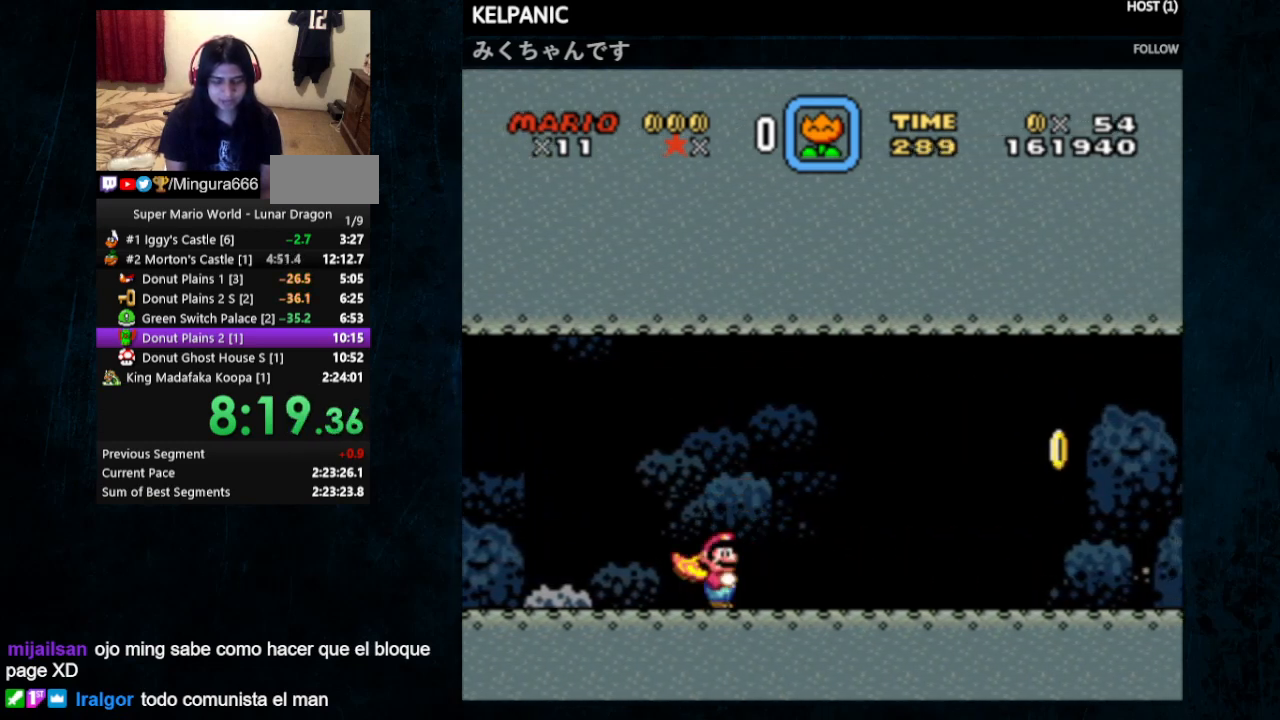
{"buttons": ["Y", "DPAD_RIGHT"], "events": [[33, "Y", "up"], [133, "Y", "down"]]}
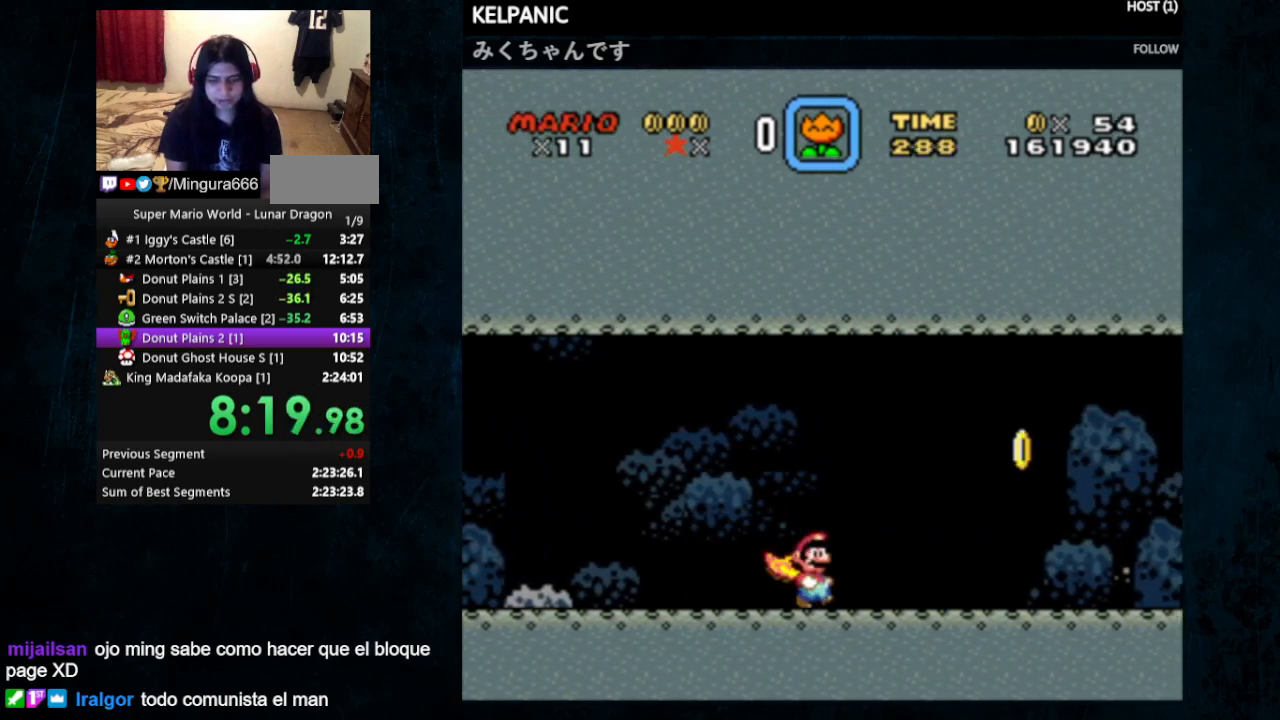
{"buttons": ["Y", "DPAD_UP", "DPAD_LEFT"], "events": [[300, "B", "down"], [400, "B", "up"], [433, "DPAD_LEFT", "down"], [433, "DPAD_RIGHT", "up"], [433, "DPAD_UP", "down"]]}
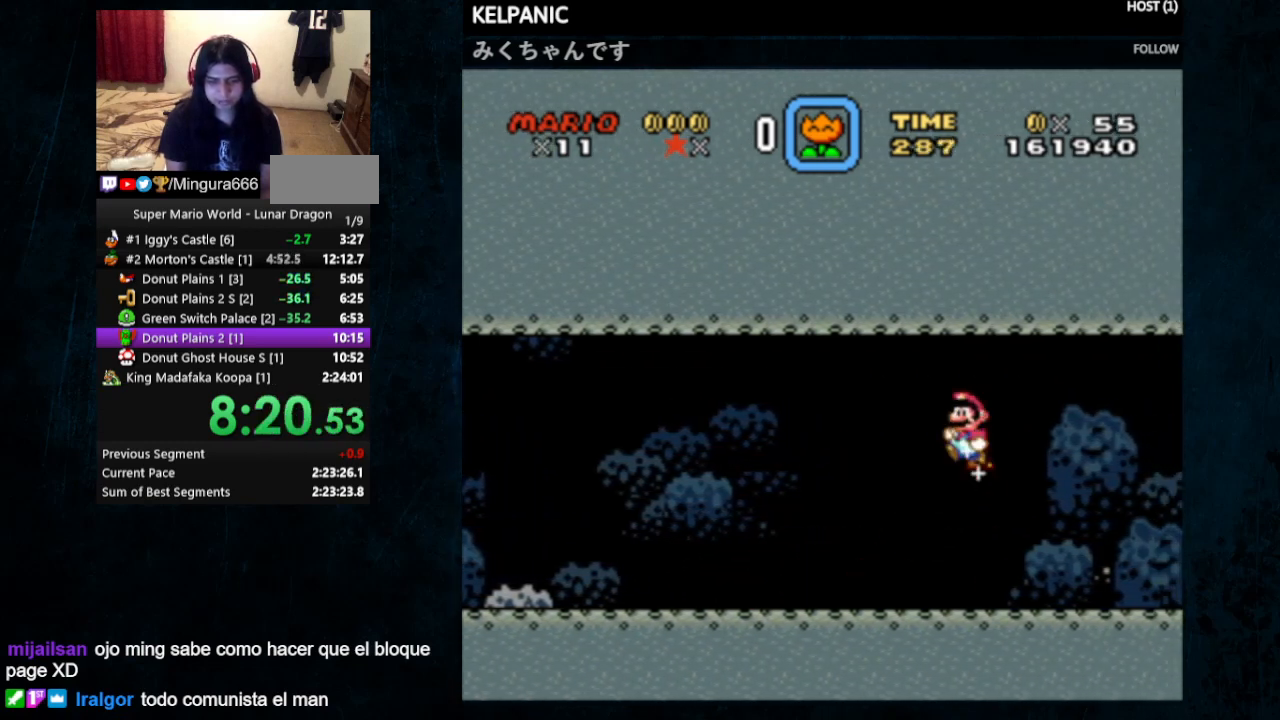
{"buttons": ["Y", "DPAD_LEFT"], "events": [[100, "DPAD_UP", "up"]]}
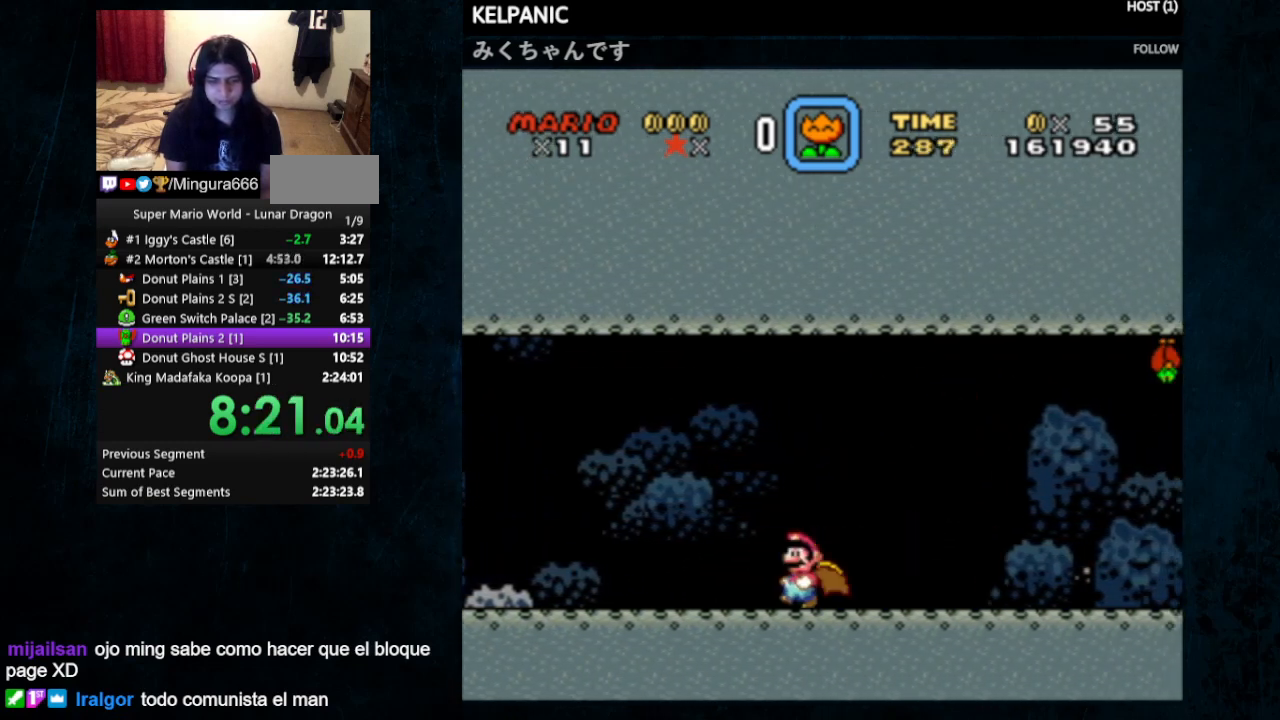
{"buttons": ["Y", "DPAD_UP", "DPAD_LEFT"], "events": [[100, "DPAD_UP", "down"]]}
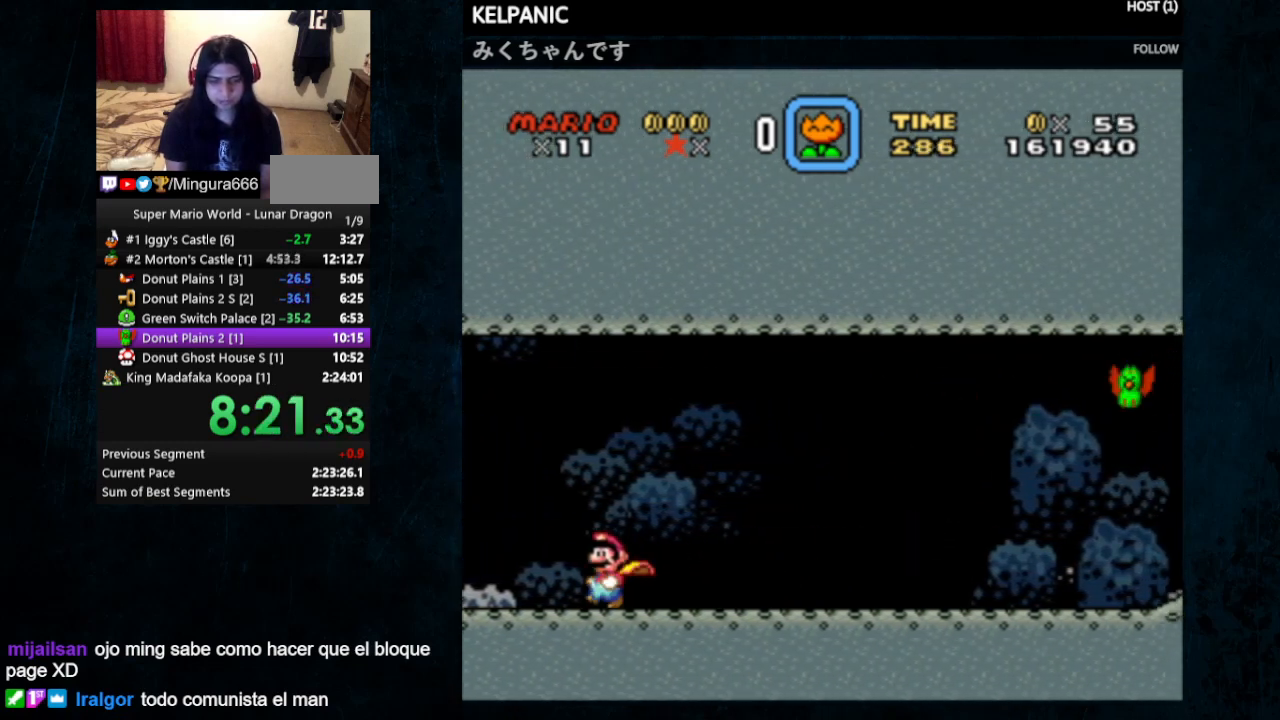
{"buttons": ["Y"], "events": [[233, "B", "down"], [233, "DPAD_LEFT", "up"], [233, "DPAD_RIGHT", "down"], [233, "DPAD_UP", "up"], [300, "B", "up"], [500, "DPAD_RIGHT", "up"]]}